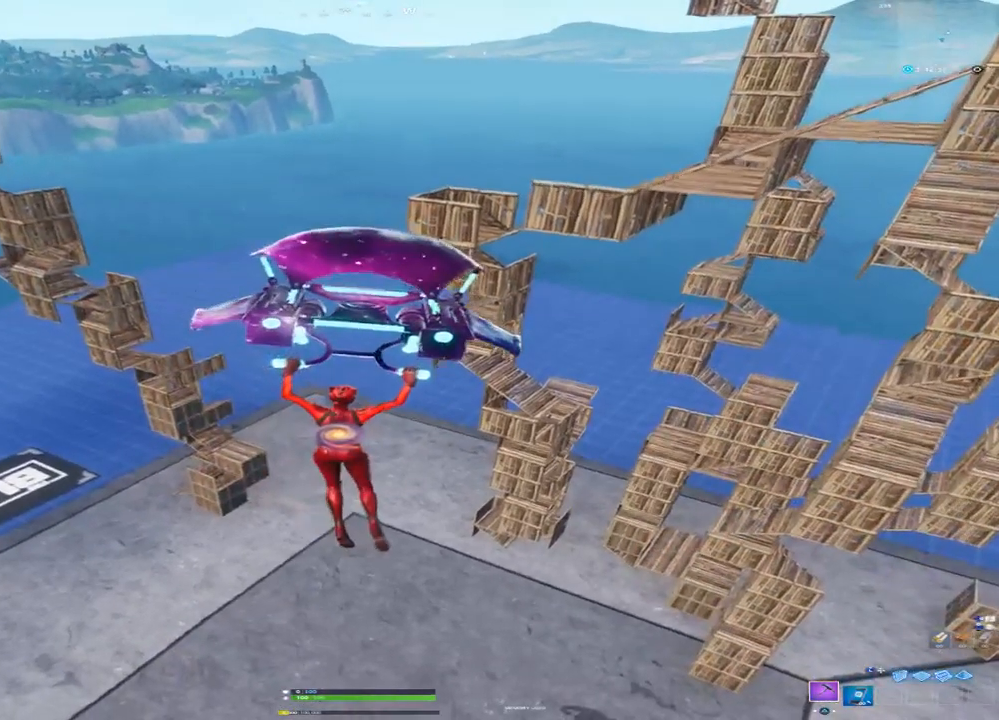
Gameplay with a controller (PlayStation layout); each line is a JSON object with the inputs held at the frame after it (dt_ms = milliseconds from this image to that frame). "events" lists button and stick changes between this image and that frame as [ms after this image, input, new state], when the widget could be followed in between.
{"dt_ms": 500, "buttons": [], "left_stick": "up-left", "right_stick": "right", "events": [[350, "left_stick", "up-left"], [433, "right_stick", "right"]]}
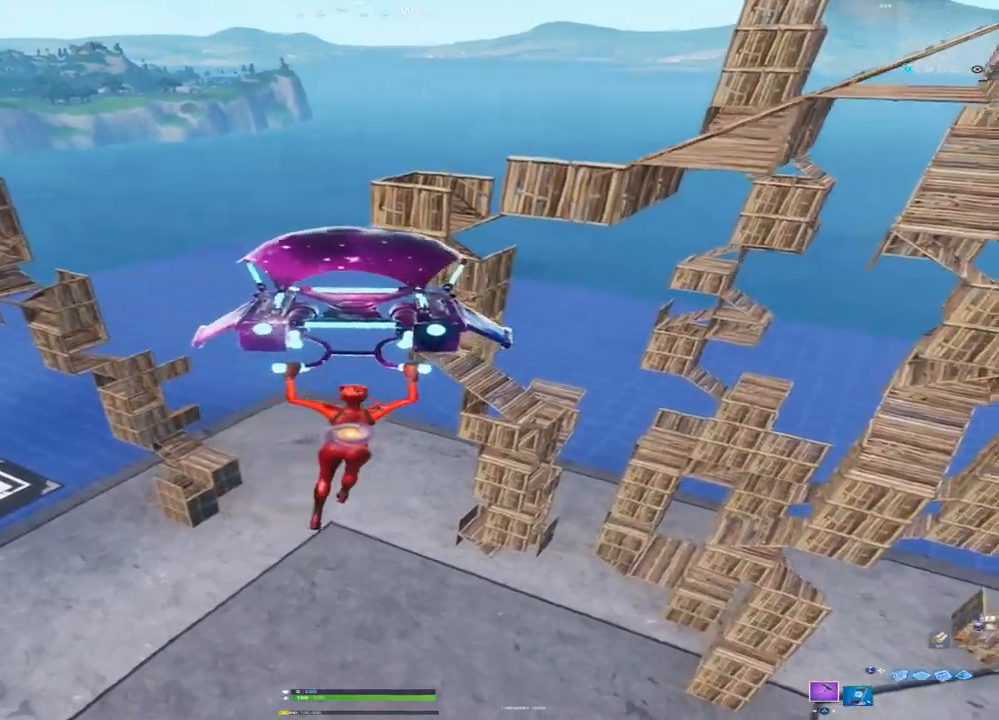
{"dt_ms": 500, "buttons": [], "left_stick": "up", "right_stick": "center", "events": [[100, "left_stick", "up"], [100, "right_stick", "center"], [167, "right_stick", "left"], [250, "right_stick", "center"]]}
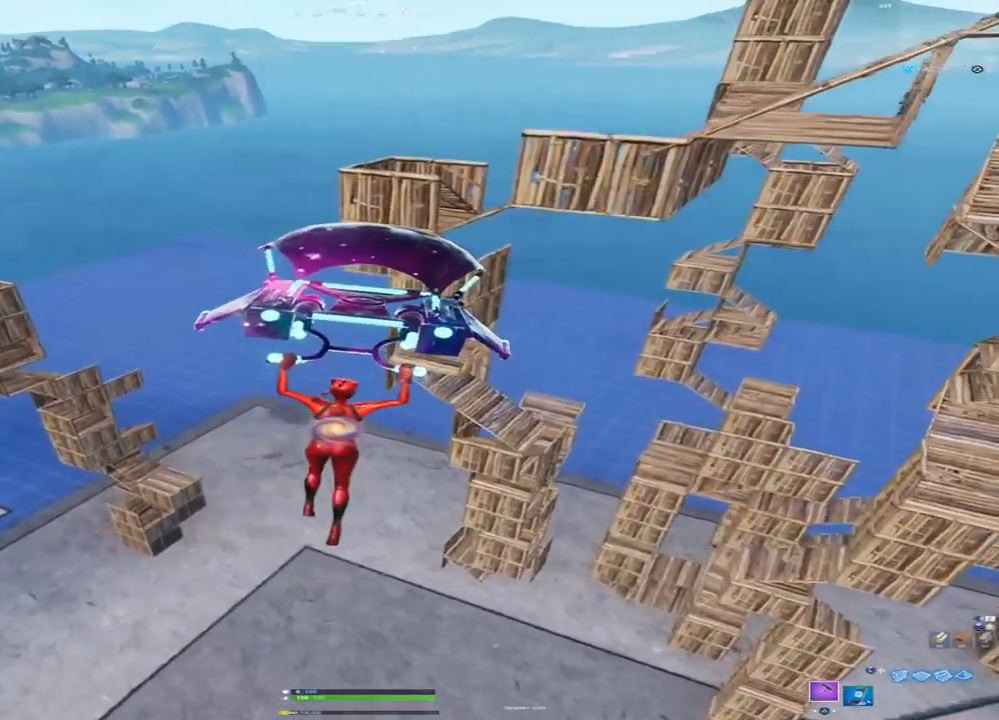
{"dt_ms": 1000, "buttons": [], "left_stick": "down-left", "right_stick": "center", "events": [[233, "left_stick", "down-left"], [317, "right_stick", "up"], [517, "right_stick", "center"]]}
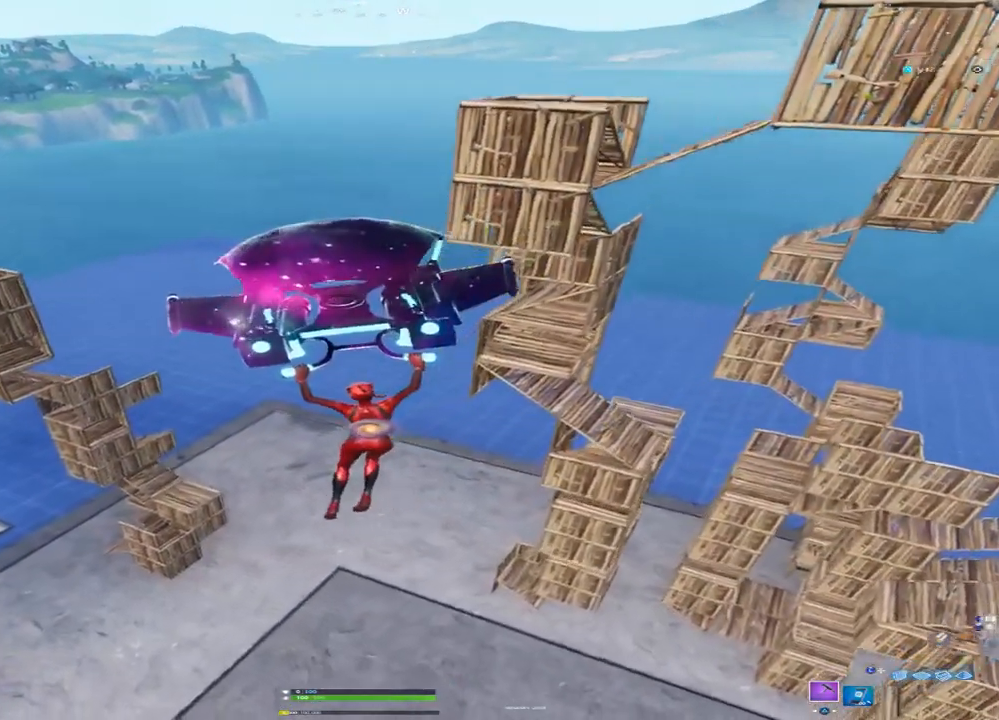
{"dt_ms": 500, "buttons": [], "left_stick": "left", "right_stick": "center", "events": [[33, "left_stick", "center"], [367, "left_stick", "left"]]}
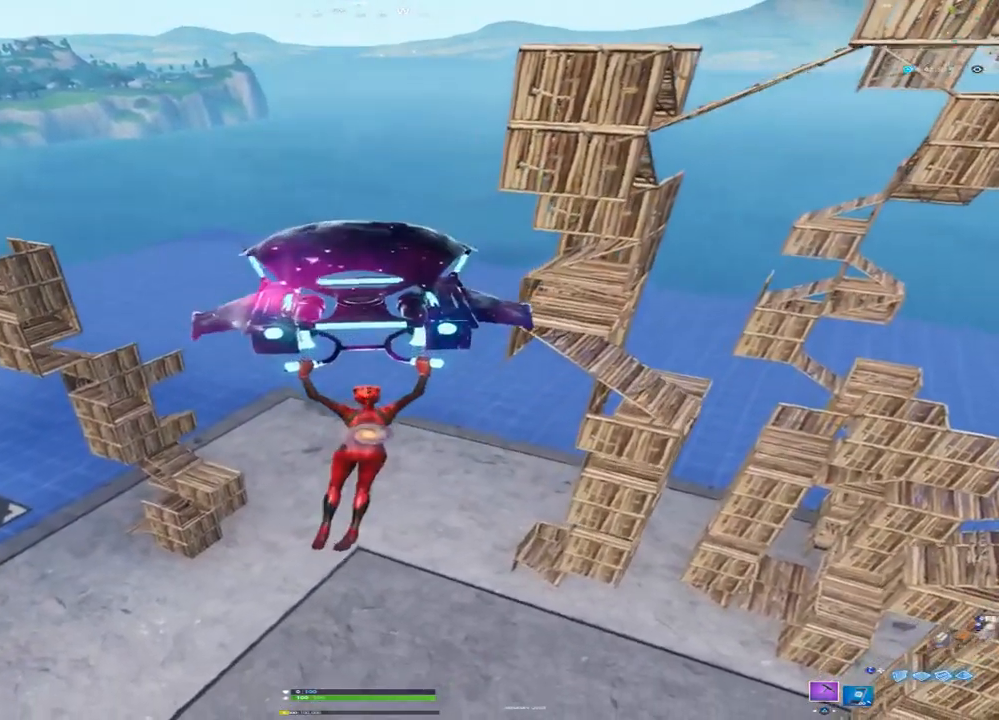
{"dt_ms": 500, "buttons": [], "left_stick": "center", "right_stick": "center", "events": [[17, "left_stick", "up-left"], [150, "left_stick", "center"]]}
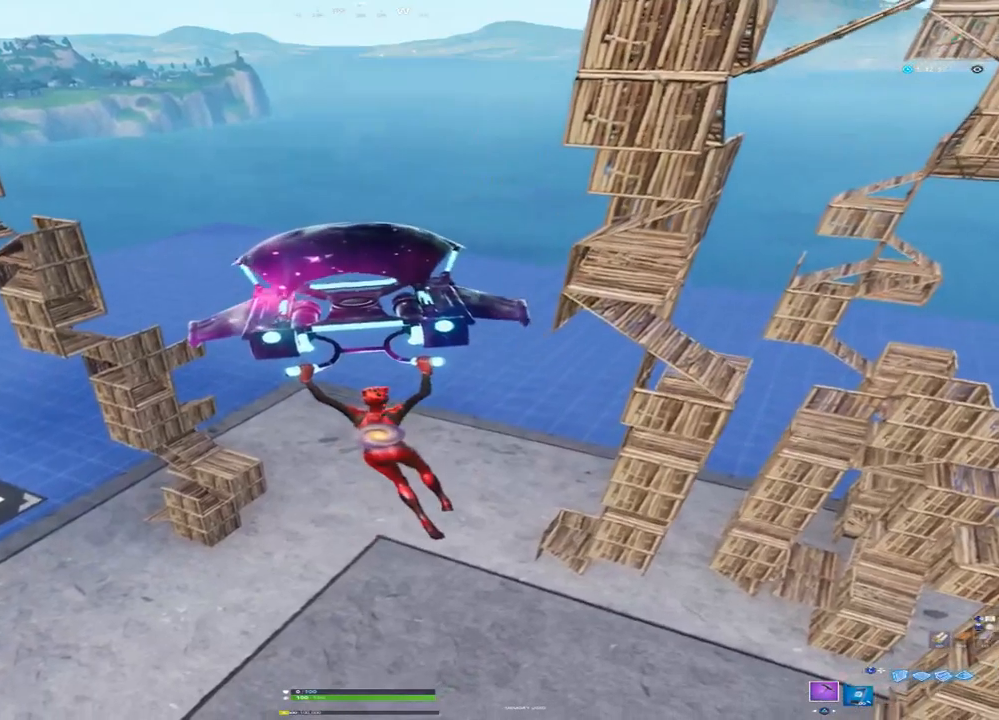
{"dt_ms": 500, "buttons": [], "left_stick": "center", "right_stick": "center", "events": []}
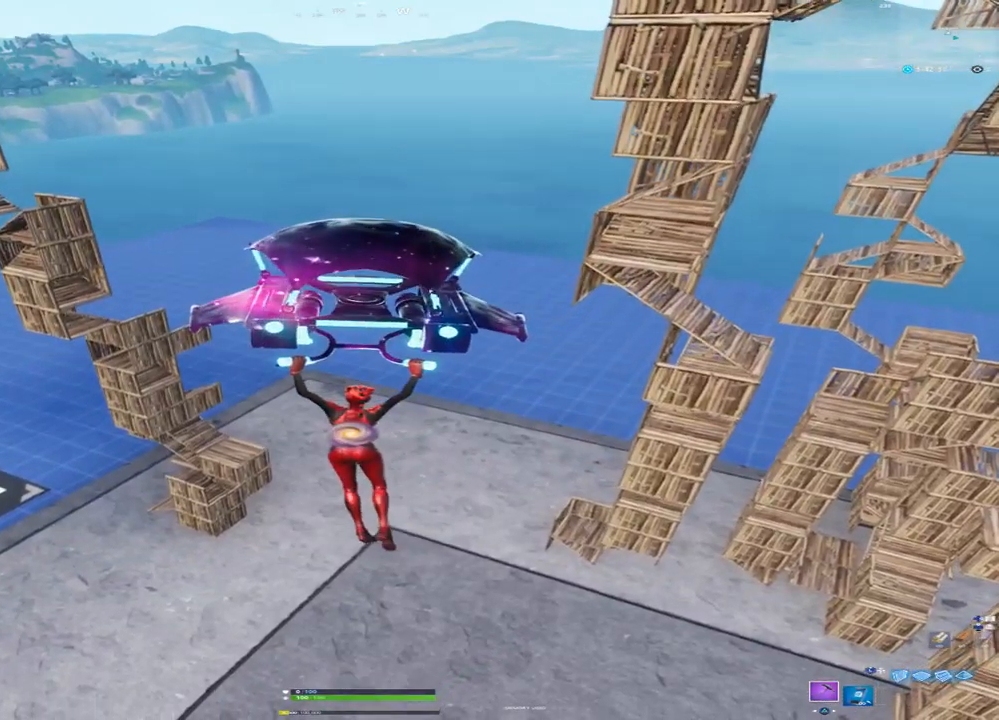
{"dt_ms": 500, "buttons": [], "left_stick": "center", "right_stick": "center", "events": [[283, "DPAD_LEFT", "down"], [450, "DPAD_LEFT", "up"]]}
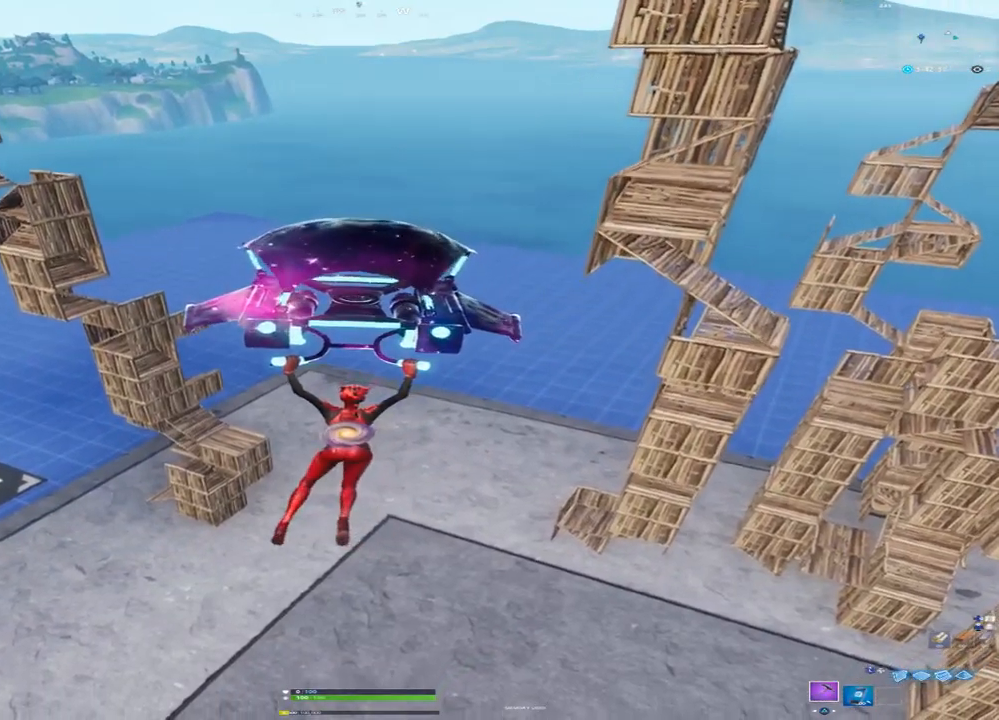
{"dt_ms": 500, "buttons": ["DPAD_LEFT"], "left_stick": "center", "right_stick": "center", "events": [[400, "DPAD_LEFT", "down"]]}
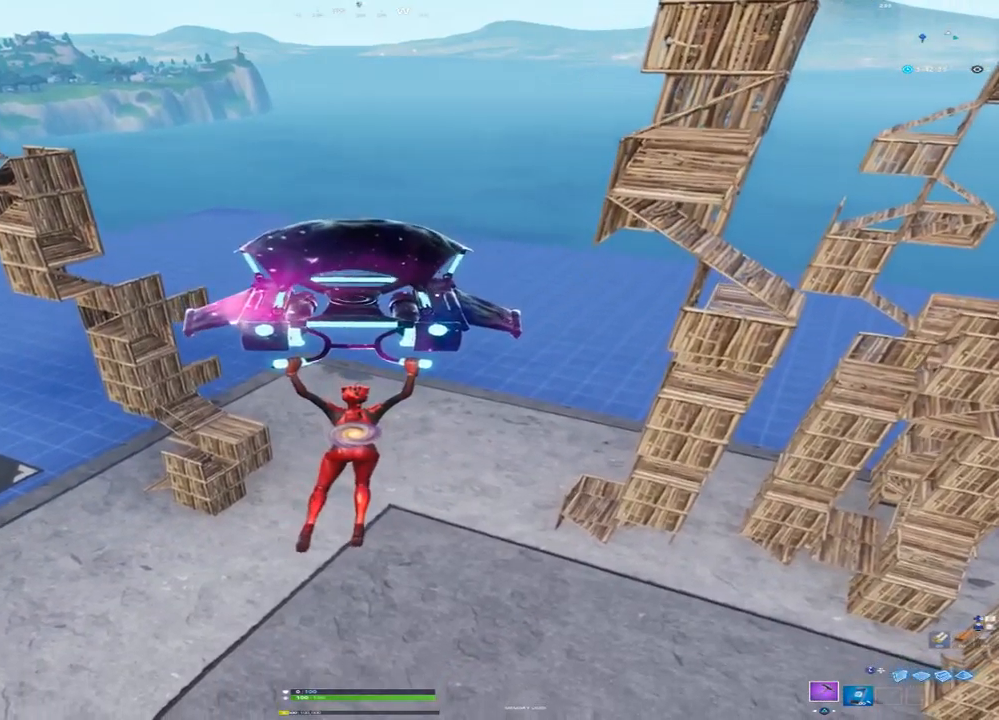
{"dt_ms": 500, "buttons": [], "left_stick": "center", "right_stick": "center", "events": [[17, "DPAD_LEFT", "up"], [200, "DPAD_LEFT", "down"], [300, "DPAD_LEFT", "up"]]}
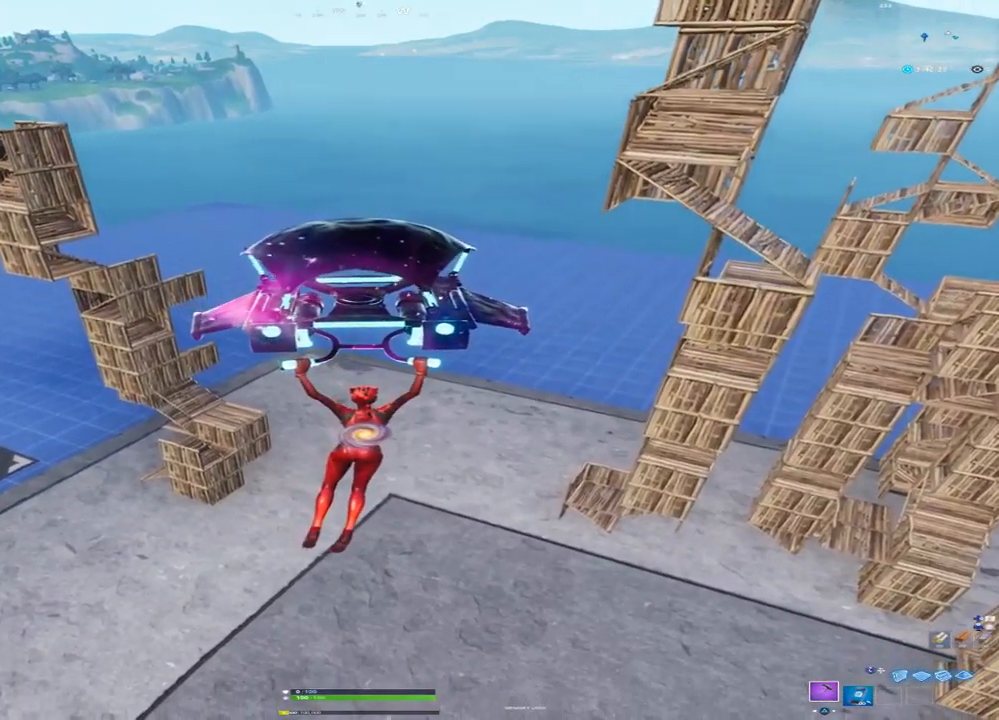
{"dt_ms": 500, "buttons": [], "left_stick": "center", "right_stick": "center", "events": []}
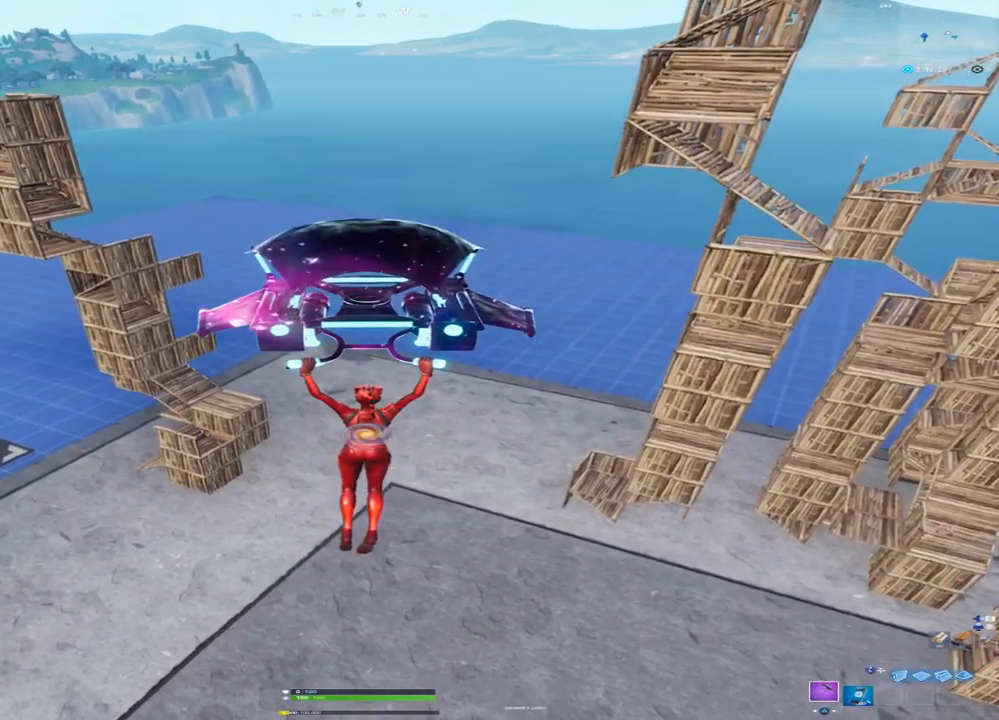
{"dt_ms": 500, "buttons": [], "left_stick": "center", "right_stick": "center", "events": []}
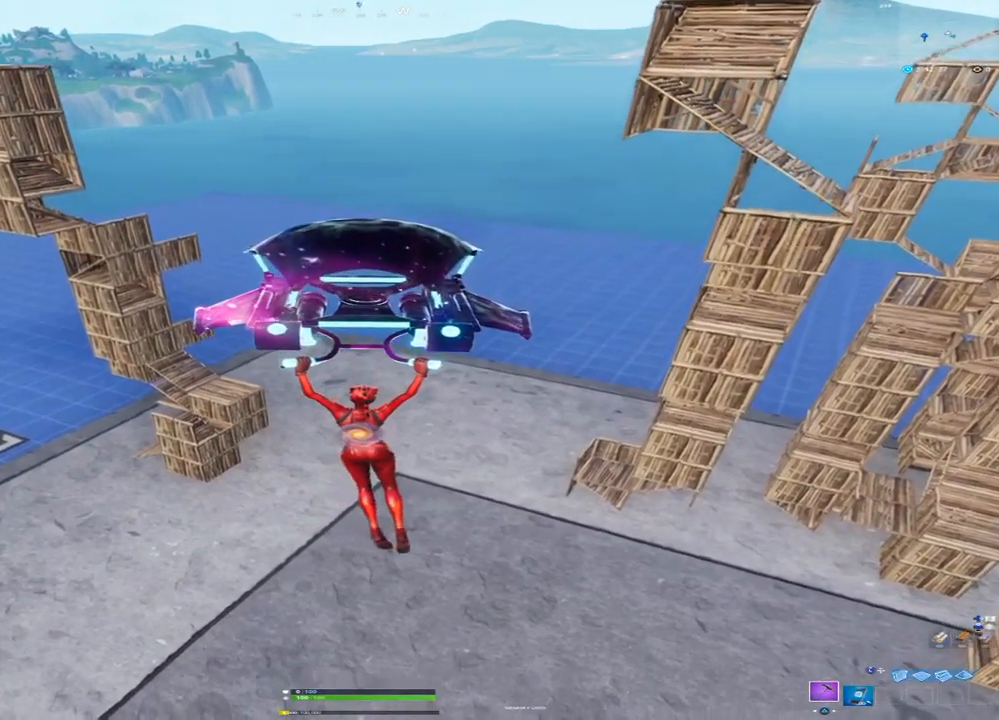
{"dt_ms": 500, "buttons": [], "left_stick": "center", "right_stick": "center", "events": []}
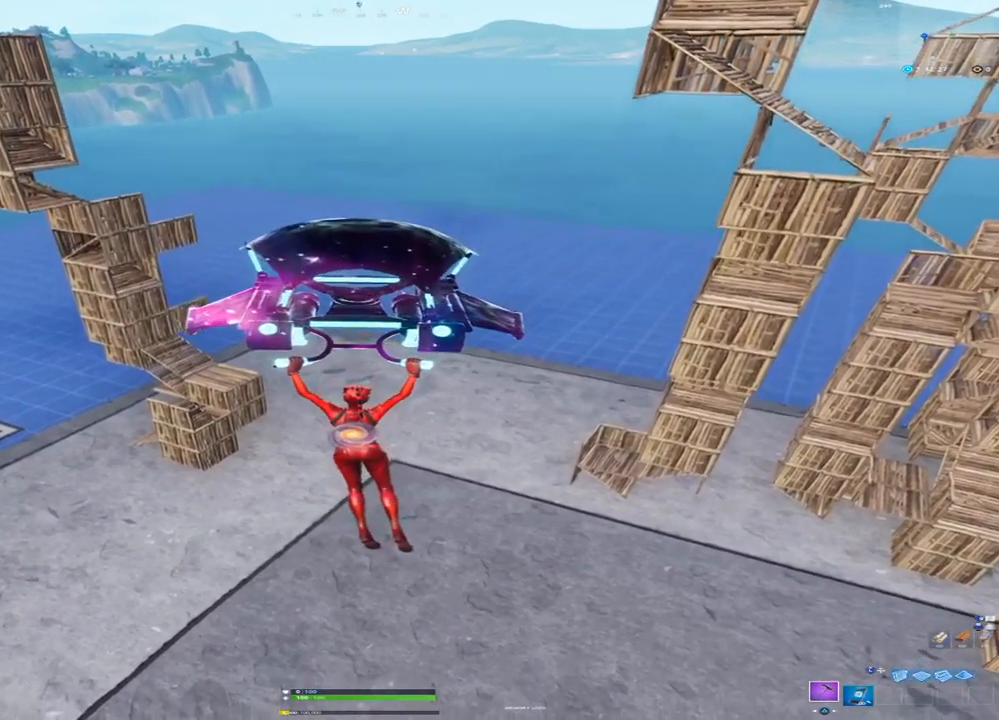
{"dt_ms": 500, "buttons": [], "left_stick": "center", "right_stick": "right", "events": [[400, "right_stick", "right"]]}
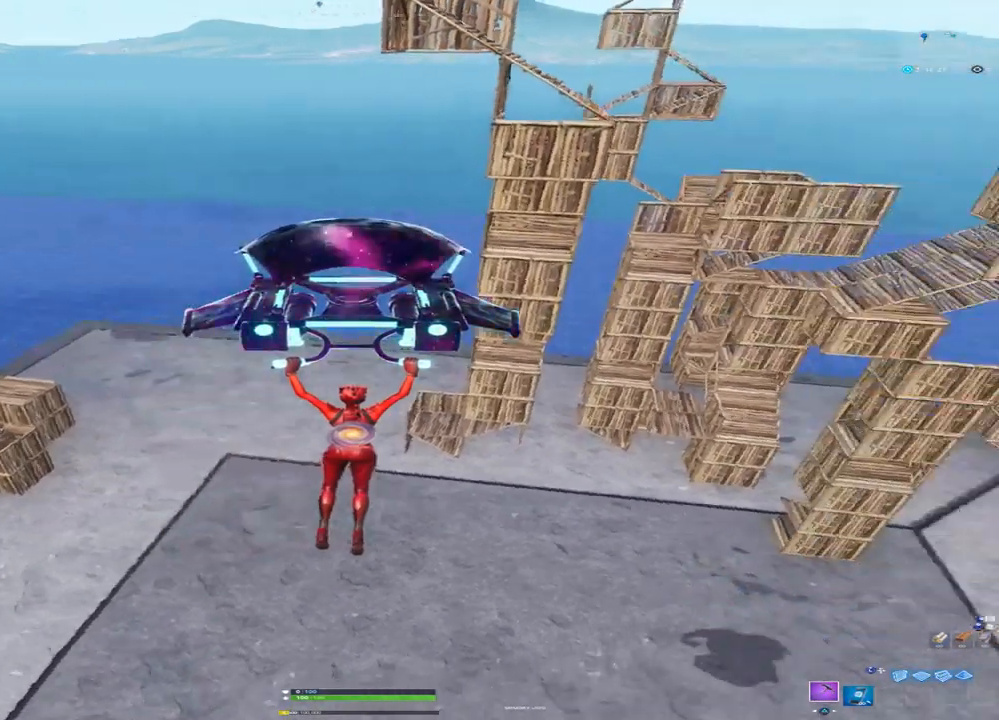
{"dt_ms": 500, "buttons": [], "left_stick": "up", "right_stick": "center", "events": [[17, "left_stick", "up"], [133, "right_stick", "center"]]}
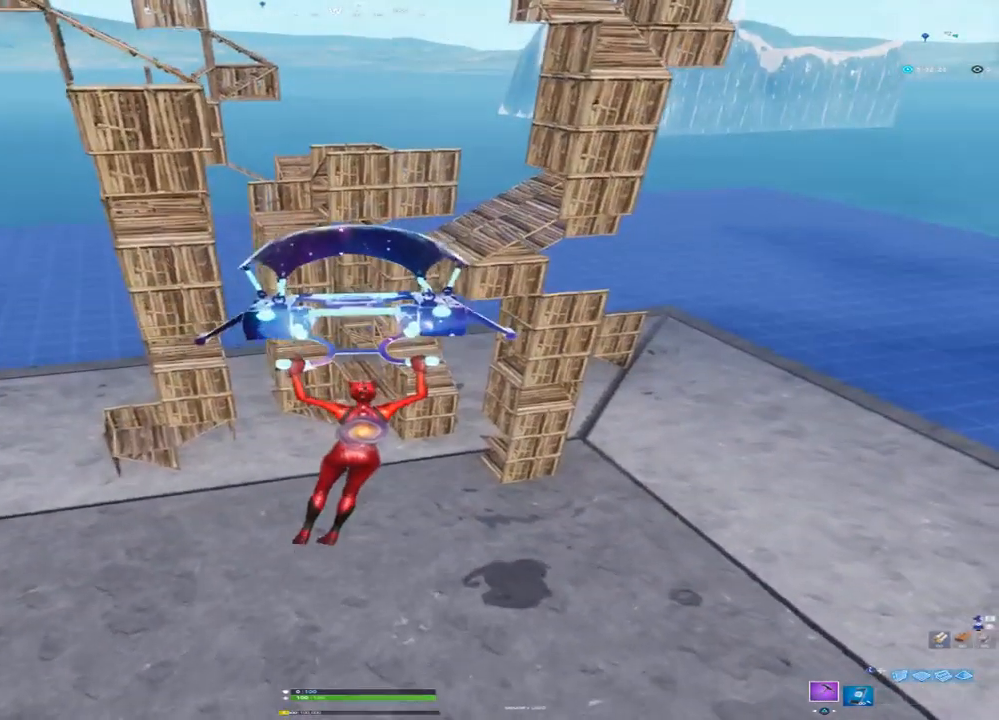
{"dt_ms": 500, "buttons": [], "left_stick": "up", "right_stick": "center", "events": []}
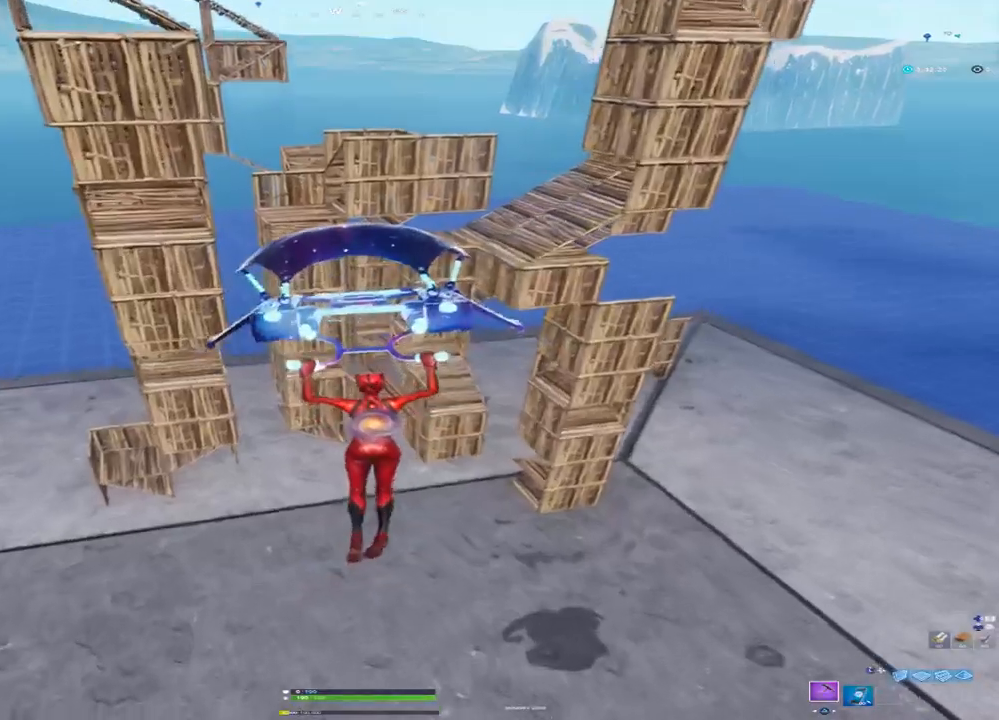
{"dt_ms": 500, "buttons": [], "left_stick": "up", "right_stick": "center", "events": []}
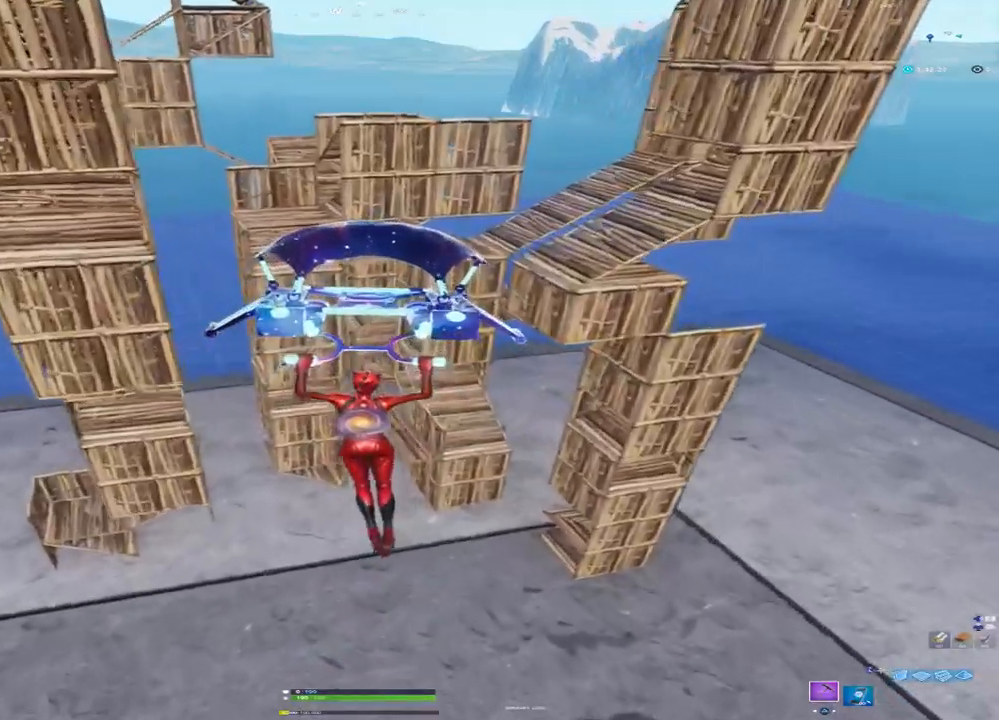
{"dt_ms": 500, "buttons": [], "left_stick": "up", "right_stick": "center", "events": []}
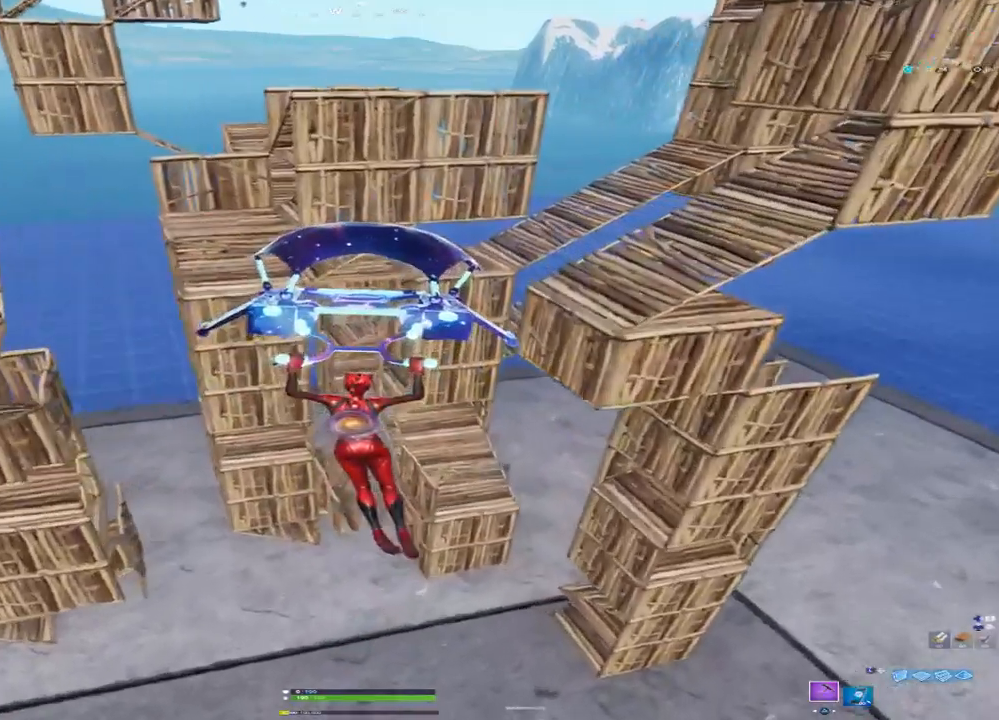
{"dt_ms": 500, "buttons": [], "left_stick": "up", "right_stick": "left", "events": [[500, "right_stick", "left"]]}
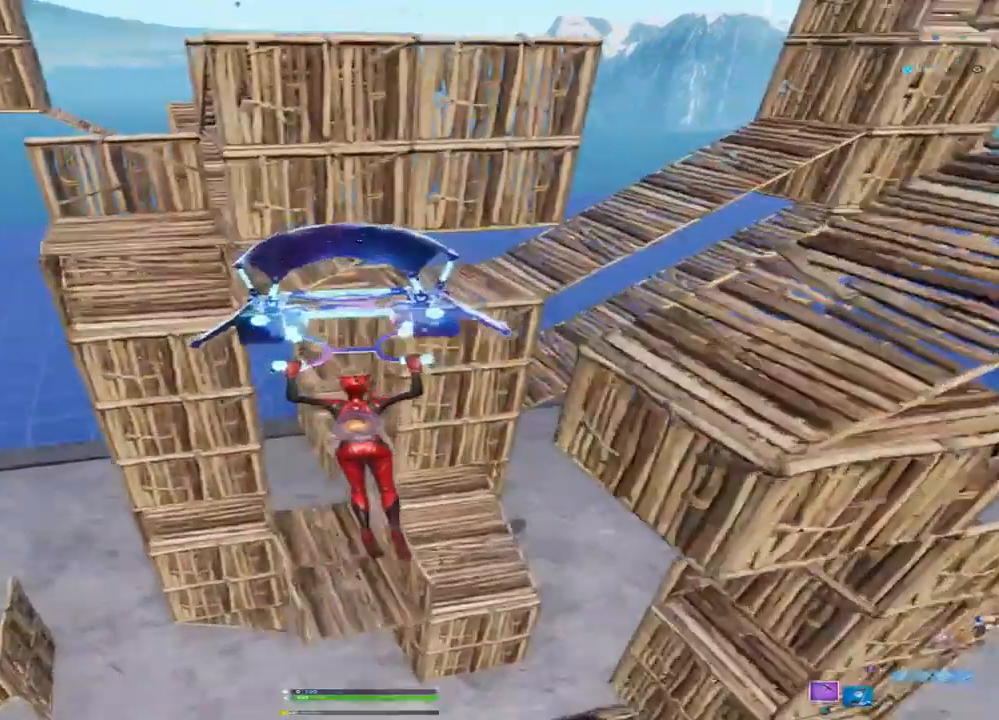
{"dt_ms": 500, "buttons": [], "left_stick": "up-left", "right_stick": "center", "events": [[283, "right_stick", "center"], [500, "left_stick", "up-left"]]}
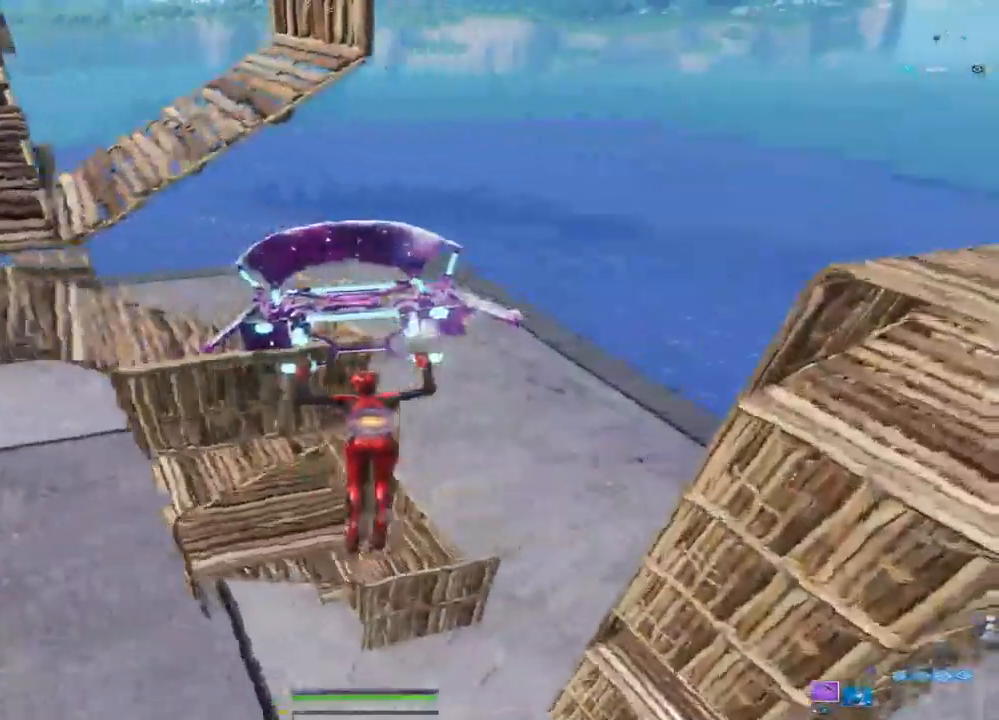
{"dt_ms": 500, "buttons": ["START"], "left_stick": "center", "right_stick": "center", "events": [[283, "left_stick", "center"], [367, "START", "down"]]}
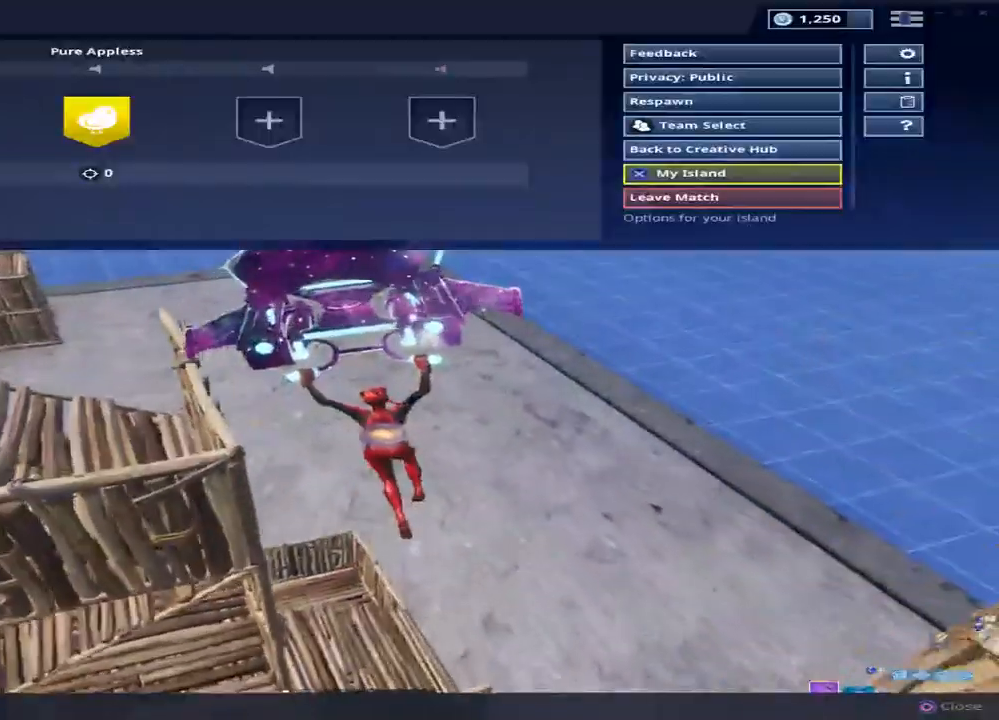
{"dt_ms": 500, "buttons": [], "left_stick": "center", "right_stick": "center", "events": [[33, "START", "up"]]}
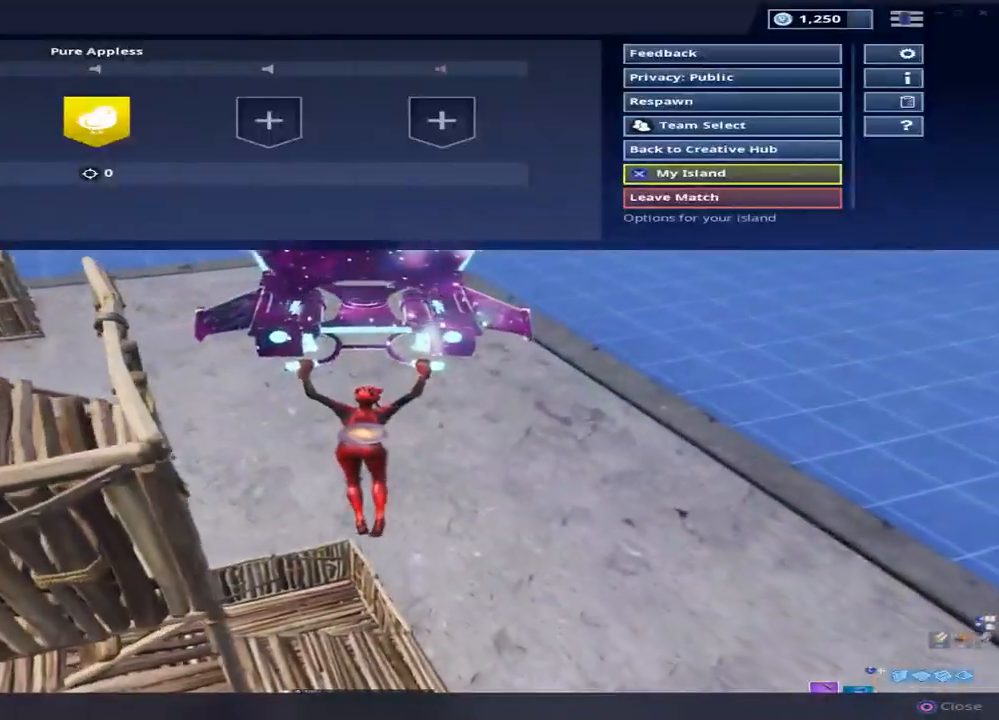
{"dt_ms": 500, "buttons": [], "left_stick": "center", "right_stick": "center", "events": [[33, "CROSS", "down"], [133, "CROSS", "up"]]}
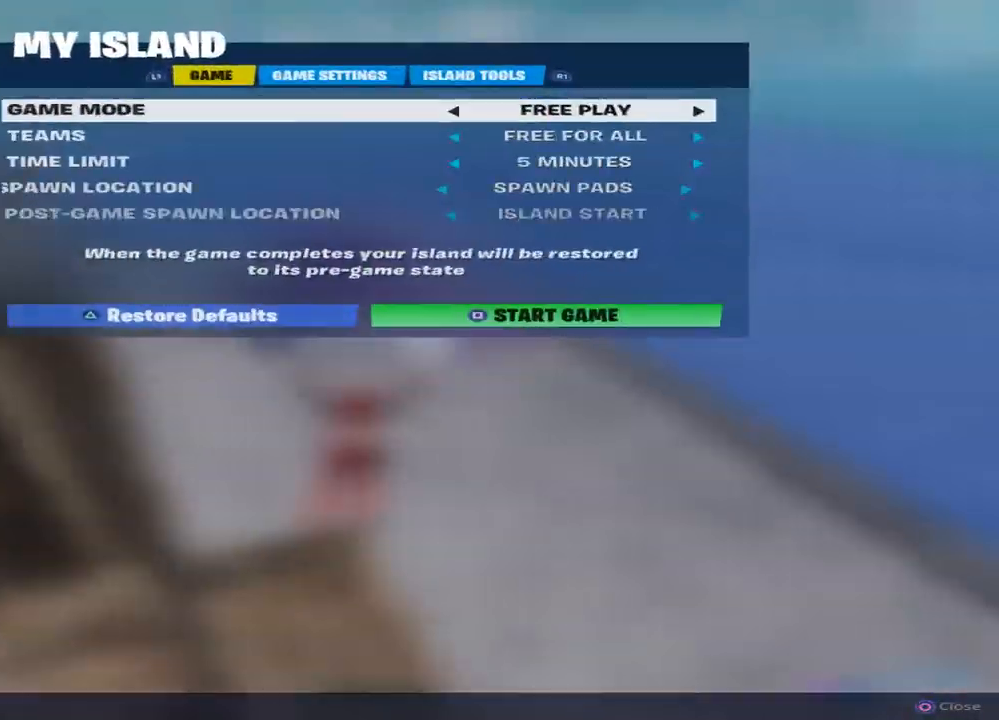
{"dt_ms": 500, "buttons": ["DPAD_DOWN"], "left_stick": "center", "right_stick": "center", "events": [[500, "DPAD_DOWN", "down"]]}